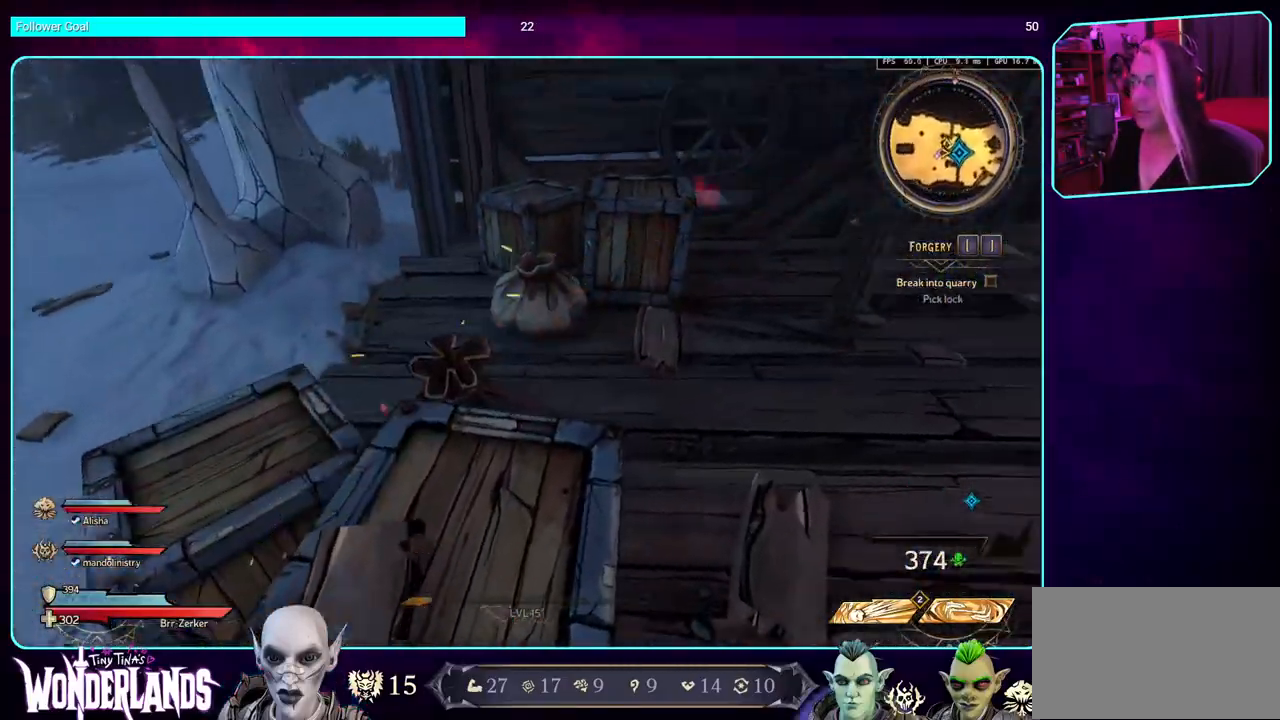
Gameplay with keyboard and mouse; each line is a JSON object with the keys and mouse buttons held at the frame after it. "events" lists presses ("down") and releases ("up") of "a", "ctrl", "d", "e", "q", "s", "shift", "space", "w", "mouse_left", "mouse_wheel", "mouse_right", "mouse_mb4" and "mouse_mb5" between this image and that frame as [ms after this image, input, new state], when the widget could be followed in between. "mouse_left", "mouse_wheel", "mouse_right", "mouse_mb4", "mouse_mb5" = the "left", "wheel", "right", "mb4", "mb5" buttons of the "mouse" list. No other keys are recorded. "wheel" means that the mouse wheel is clicked or scrolled. Mouse movement is not recorded.
{"keys": ["d", "w"], "mouse": [], "events": []}
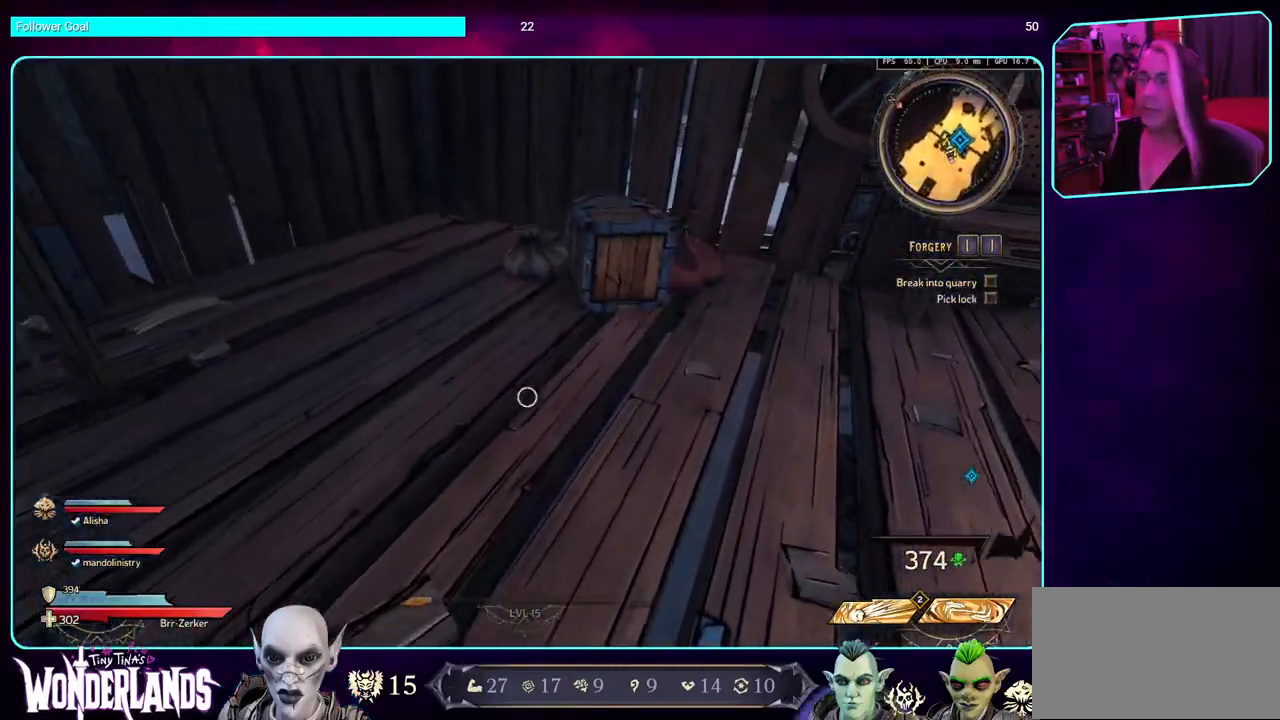
{"keys": [], "mouse": [], "events": [[167, "mouse_mb4", "down"], [217, "d", "up"], [367, "mouse_mb4", "up"], [450, "w", "up"]]}
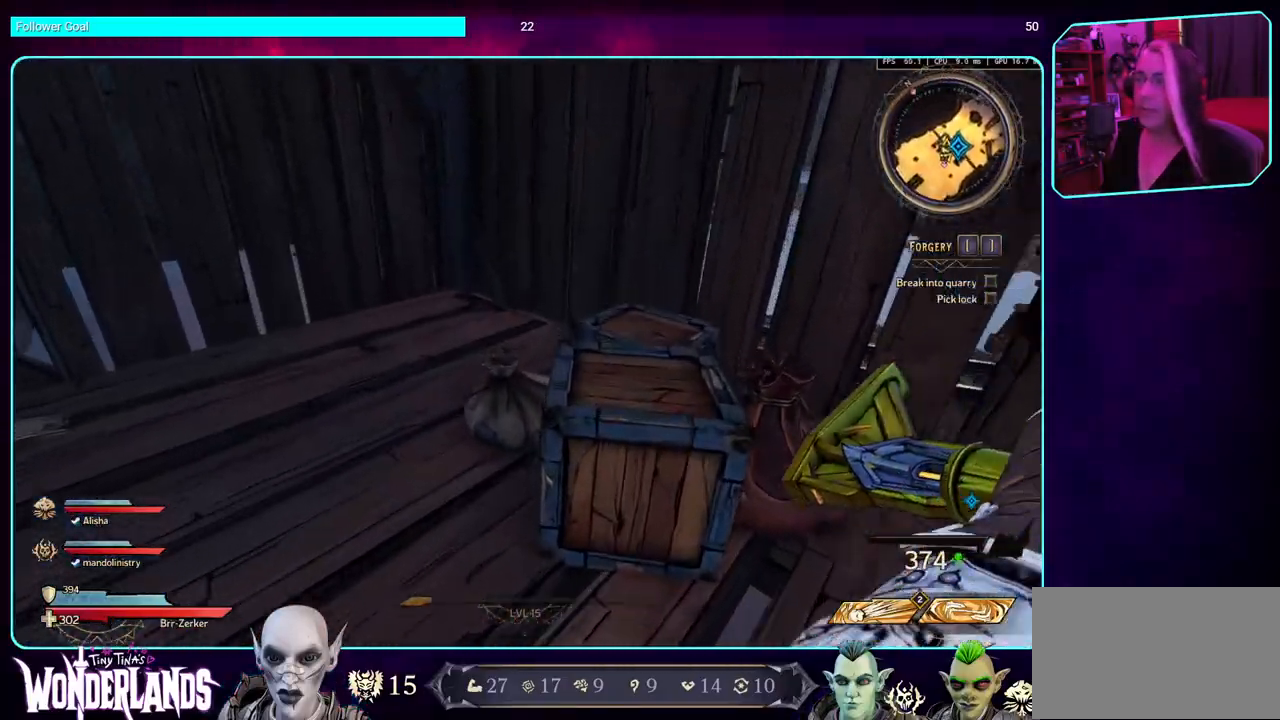
{"keys": [], "mouse": [], "events": []}
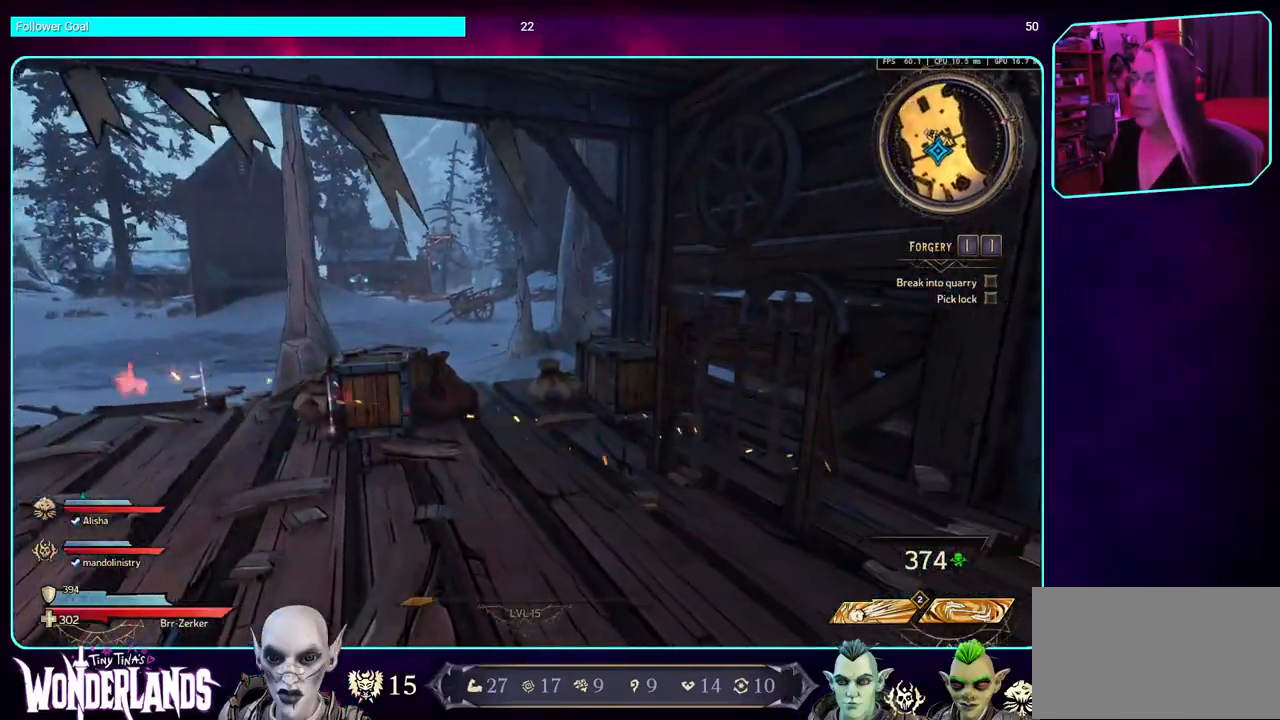
{"keys": ["shift", "w"], "mouse": [], "events": [[383, "w", "down"], [500, "shift", "down"]]}
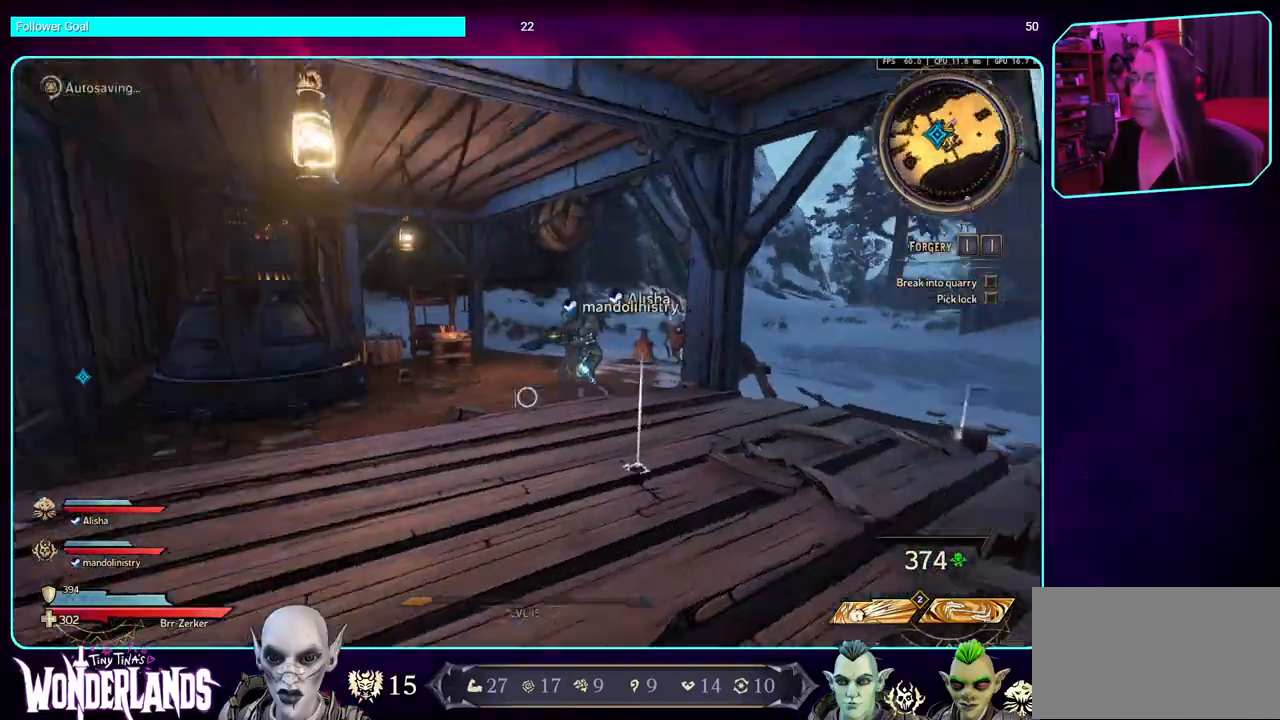
{"keys": ["w"], "mouse": [], "events": [[133, "shift", "up"]]}
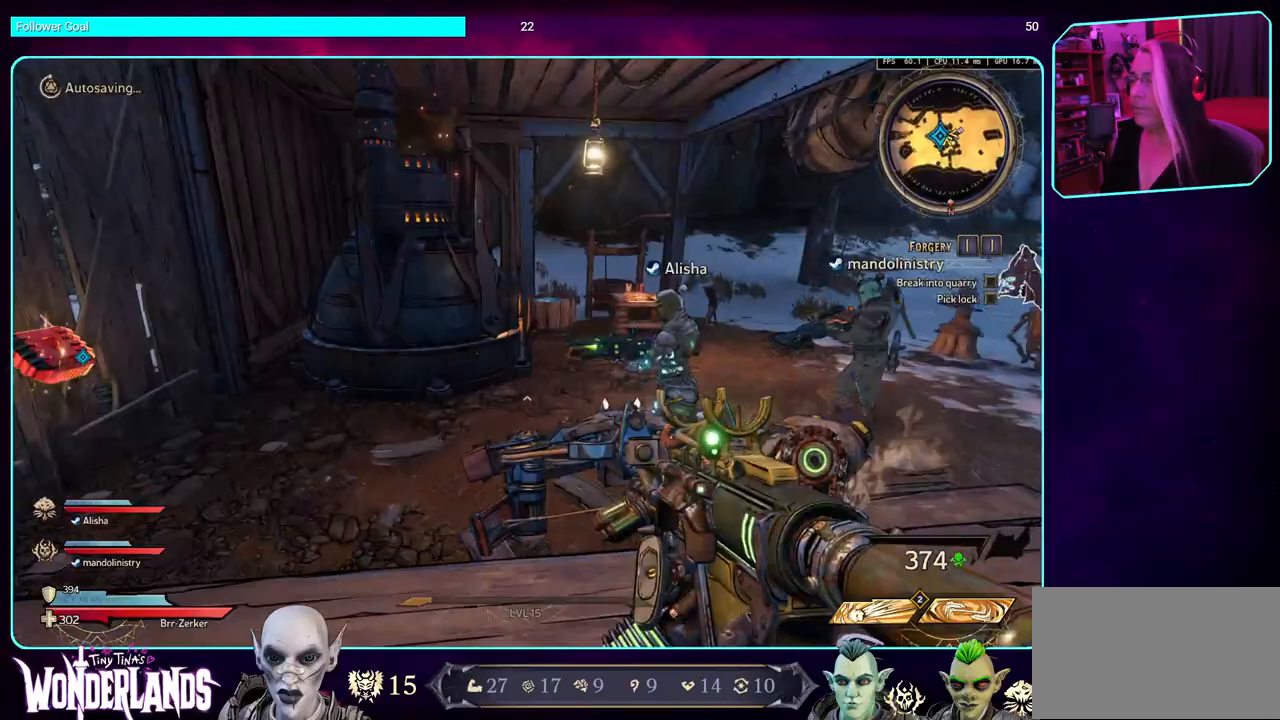
{"keys": [], "mouse": [], "events": [[67, "d", "down"], [283, "d", "up"], [500, "w", "up"]]}
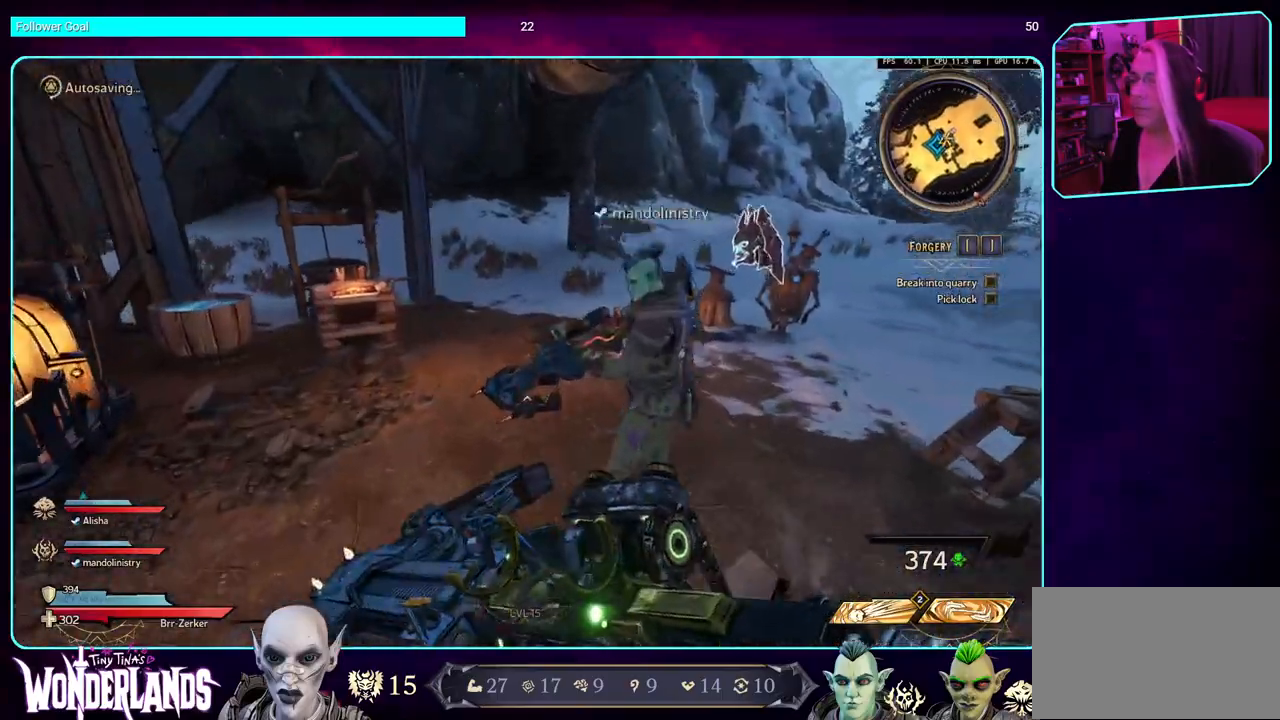
{"keys": ["s"], "mouse": [], "events": [[200, "a", "down"], [283, "s", "down"], [417, "a", "up"]]}
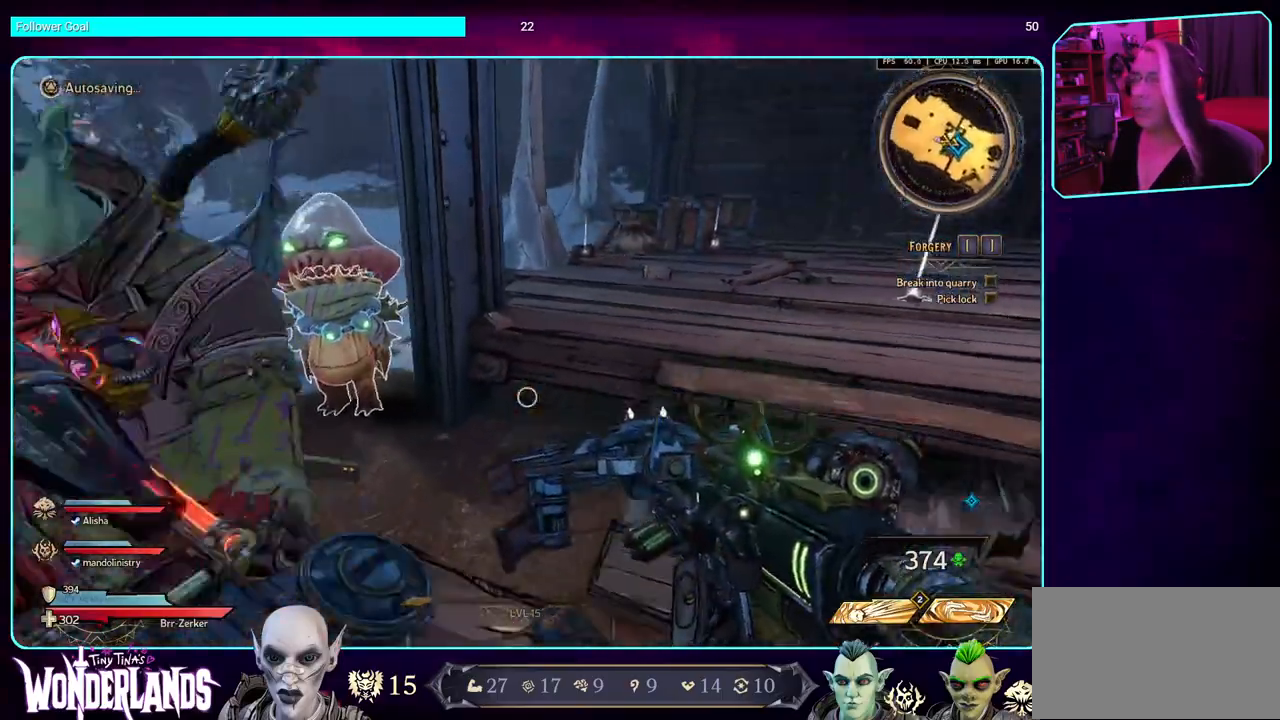
{"keys": ["a"], "mouse": [], "events": [[333, "a", "down"], [367, "s", "up"]]}
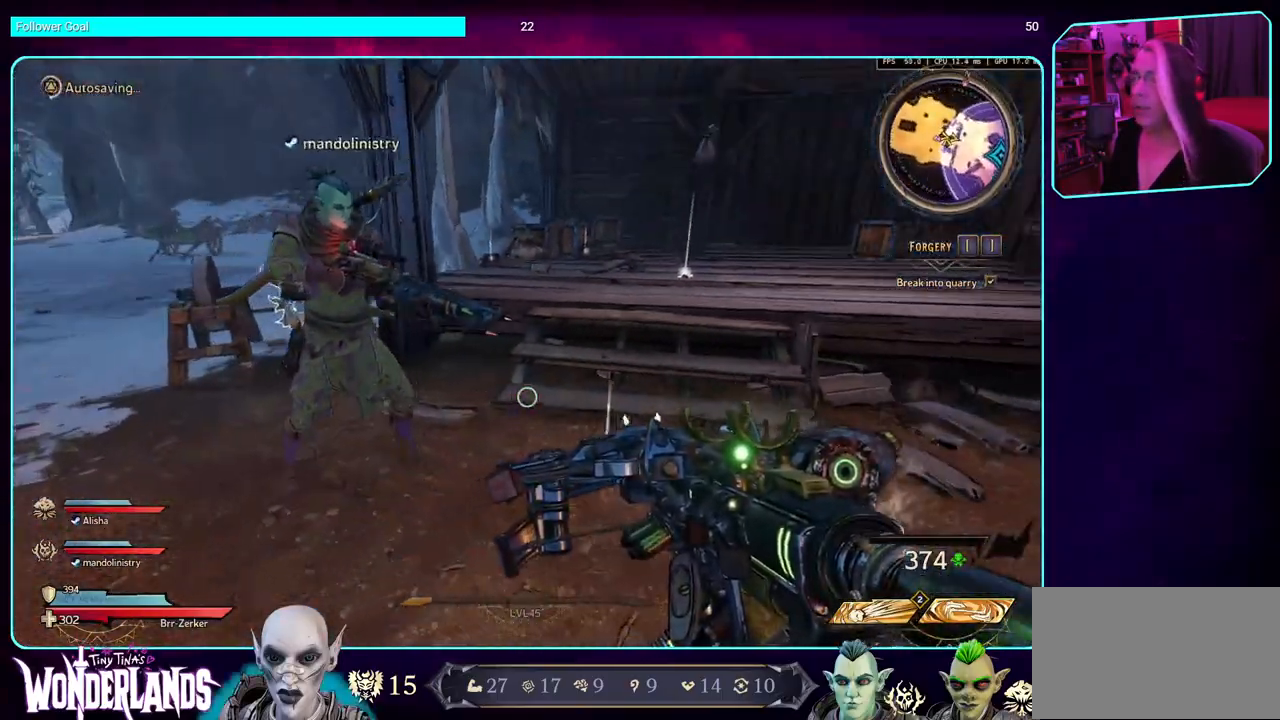
{"keys": ["a", "w"], "mouse": [], "events": [[417, "w", "down"]]}
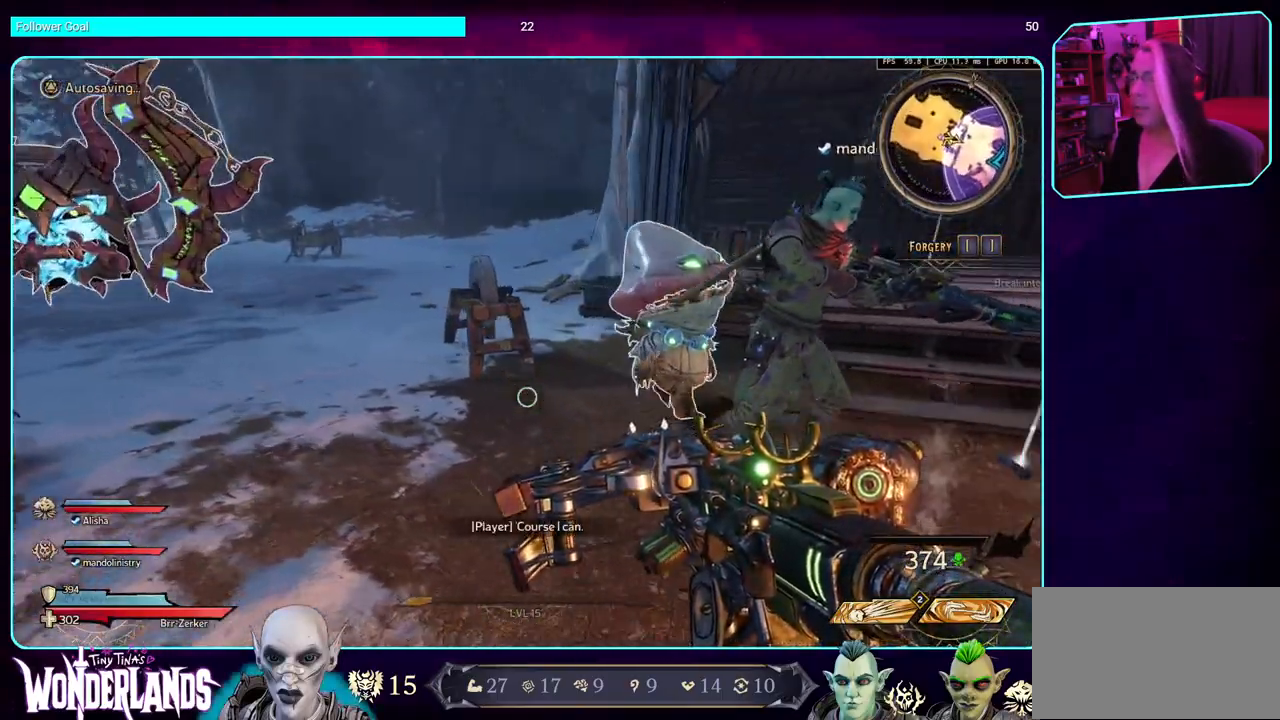
{"keys": [], "mouse": [], "events": [[267, "w", "up"], [317, "a", "up"]]}
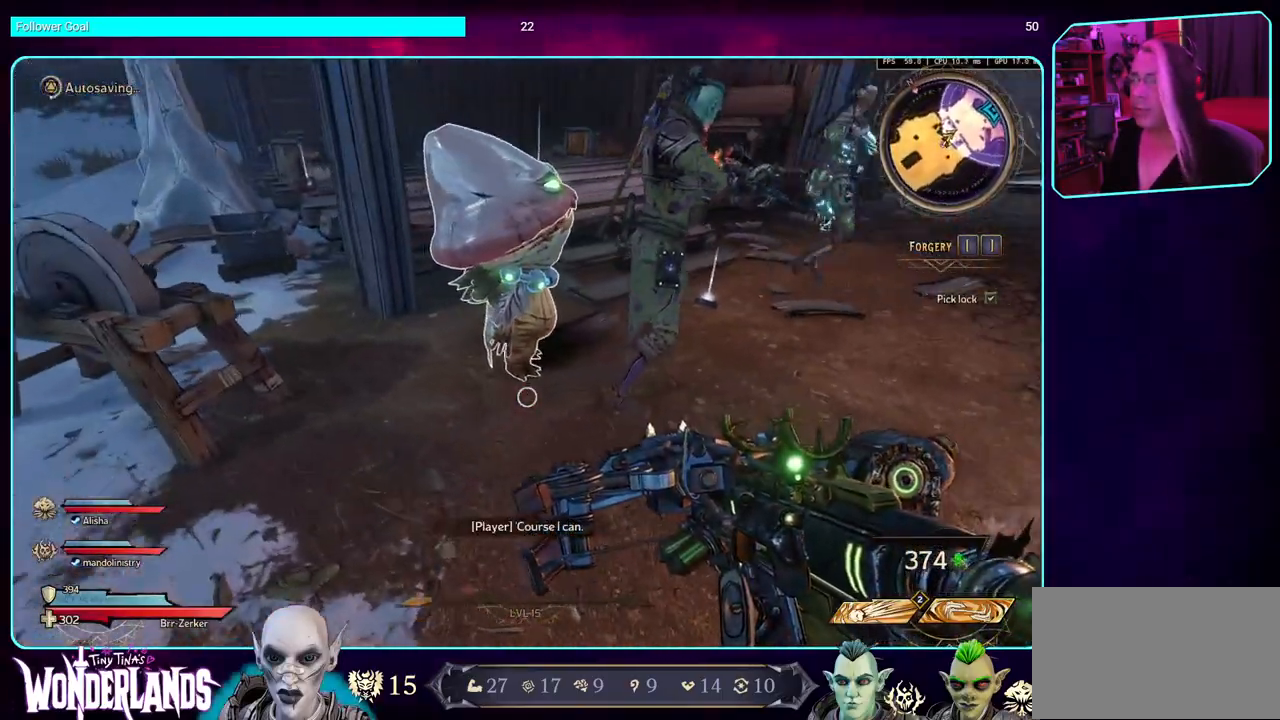
{"keys": ["a", "w"], "mouse": [], "events": [[233, "a", "down"], [283, "w", "down"]]}
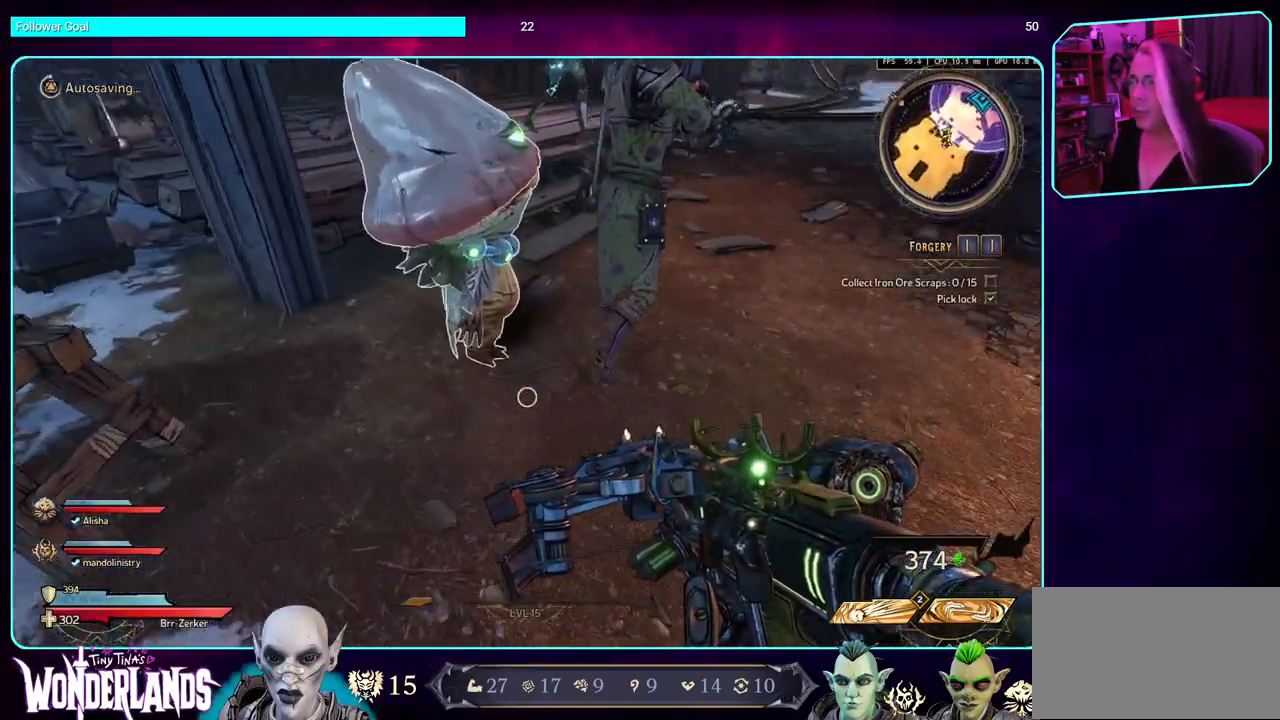
{"keys": [], "mouse": [], "events": [[217, "w", "up"], [267, "a", "up"]]}
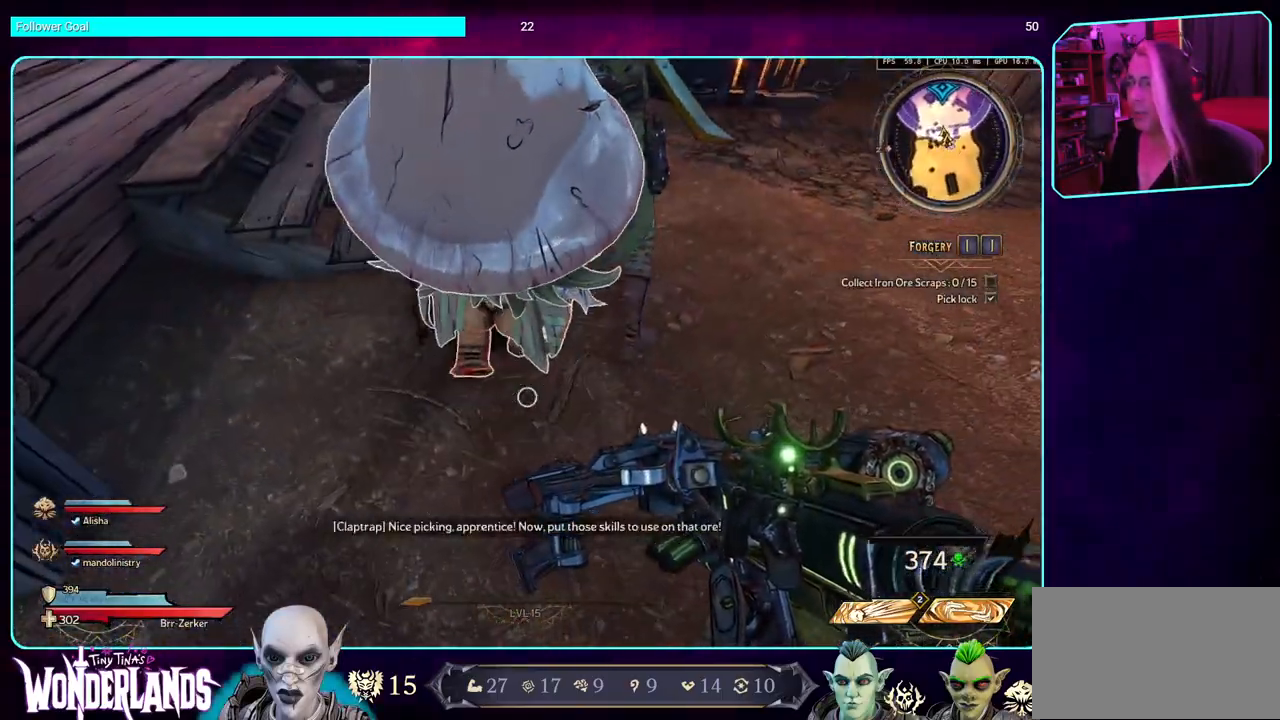
{"keys": [], "mouse": [], "events": [[33, "a", "down"], [267, "a", "up"]]}
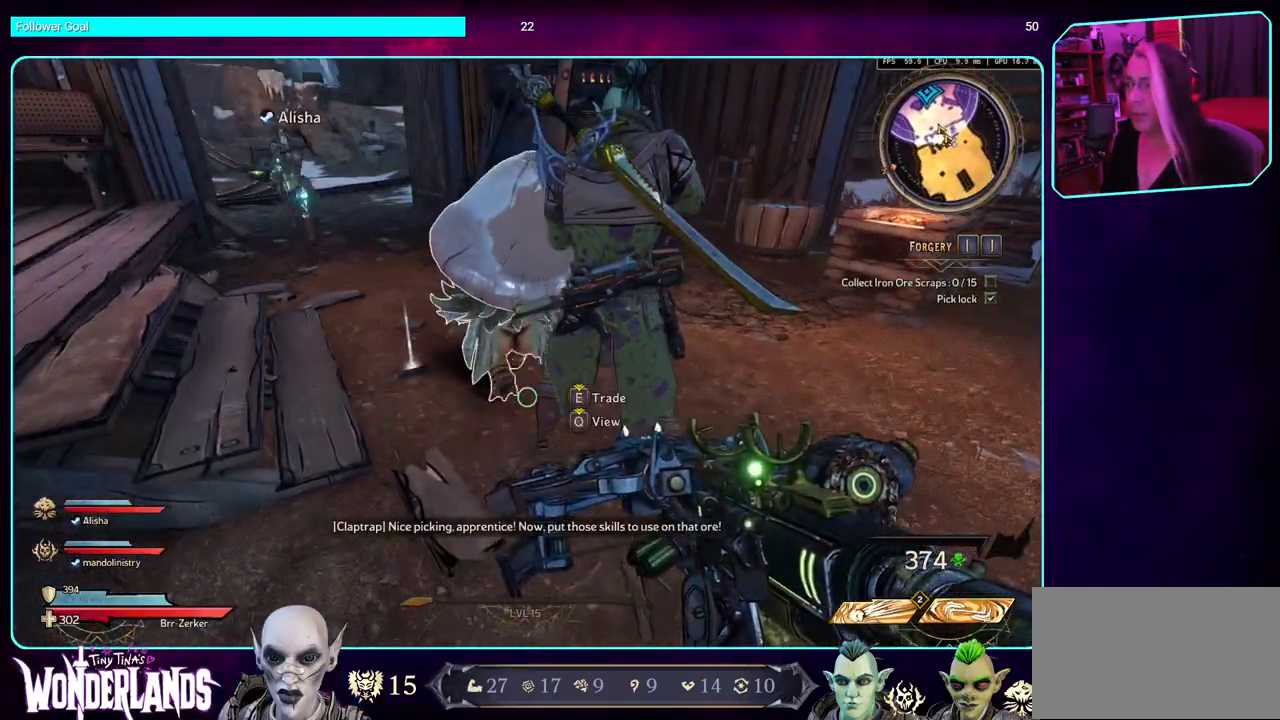
{"keys": [], "mouse": [], "events": []}
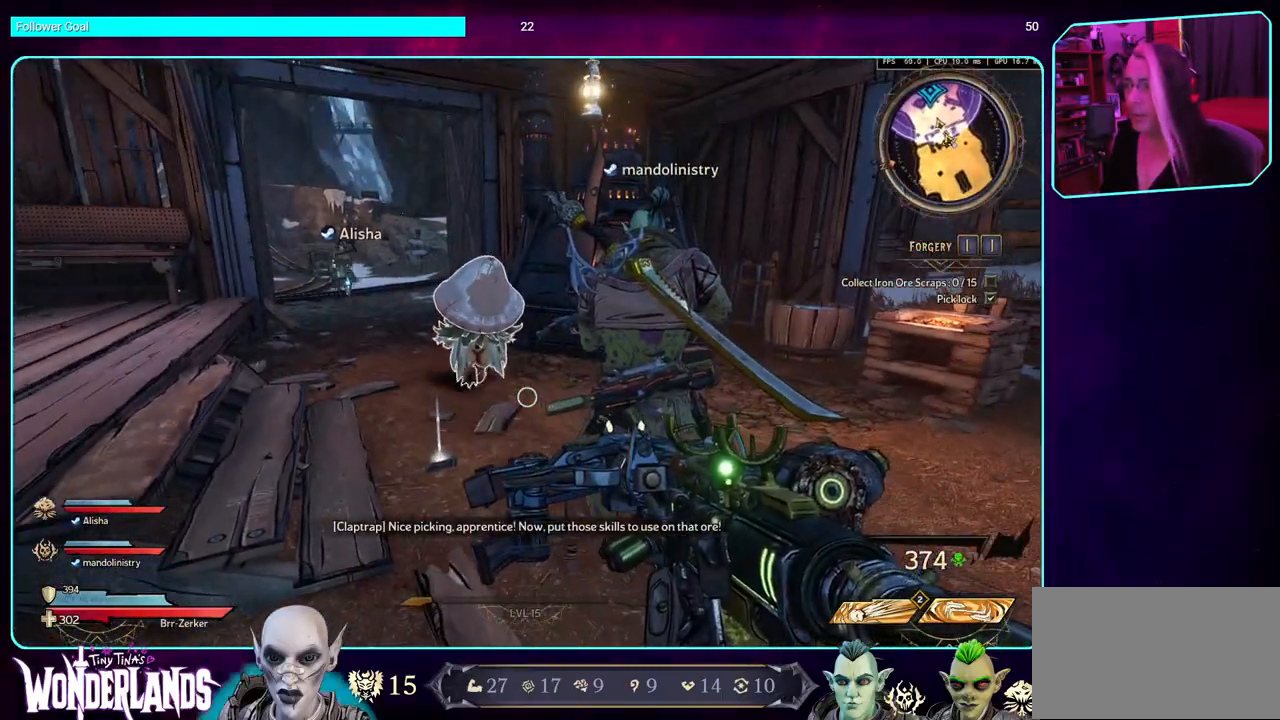
{"keys": ["w"], "mouse": [], "events": [[383, "w", "down"]]}
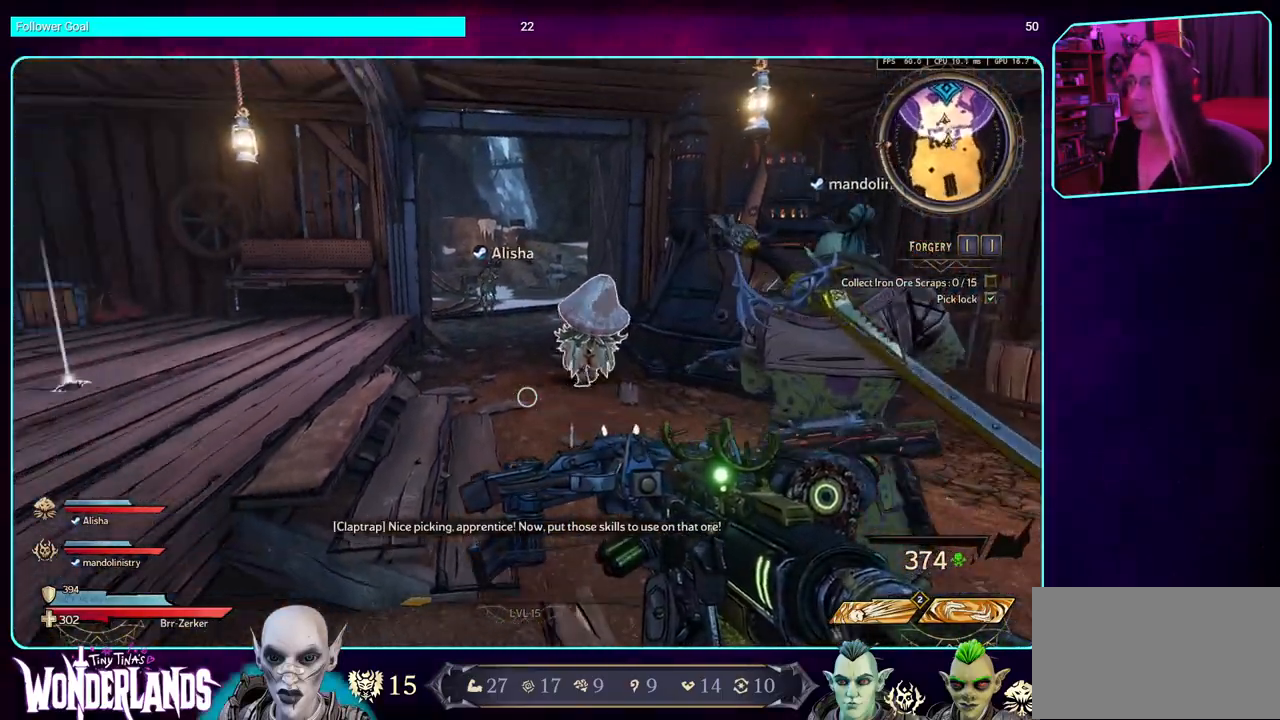
{"keys": ["w"], "mouse": ["right"], "events": [[50, "shift", "down"], [350, "mouse_right", "down"], [350, "shift", "up"]]}
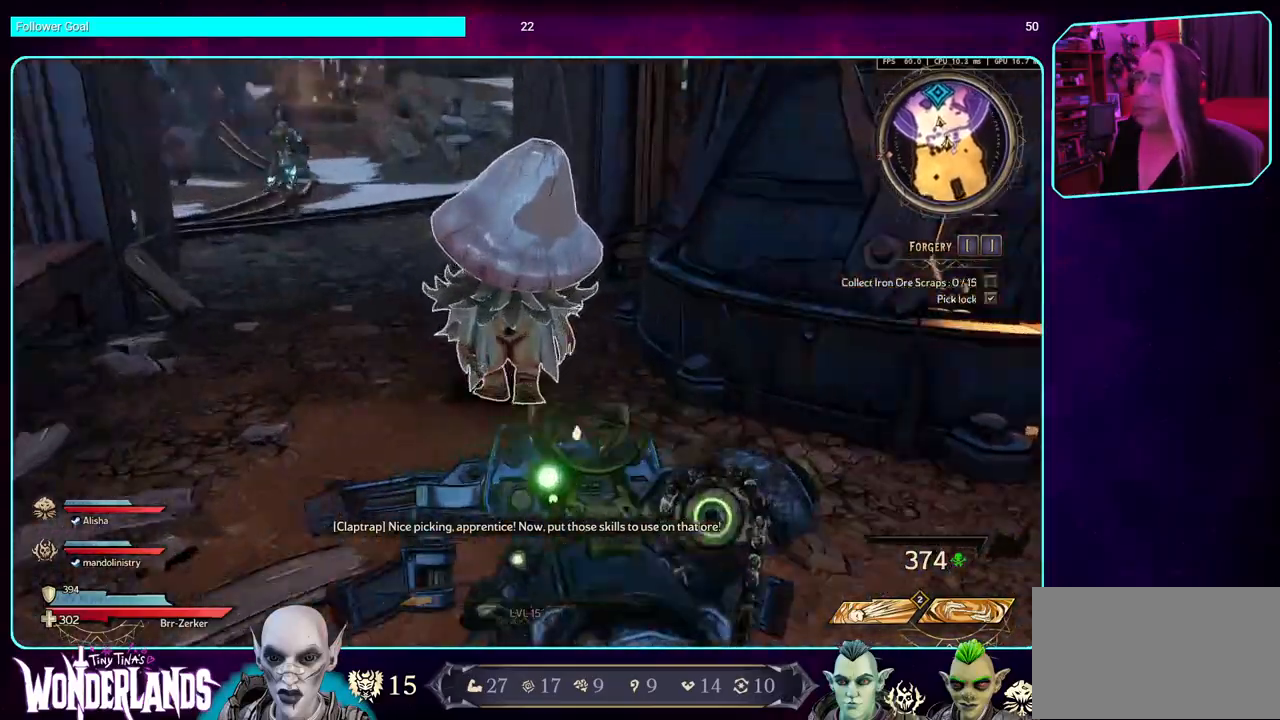
{"keys": [], "mouse": ["right"], "events": [[217, "w", "up"]]}
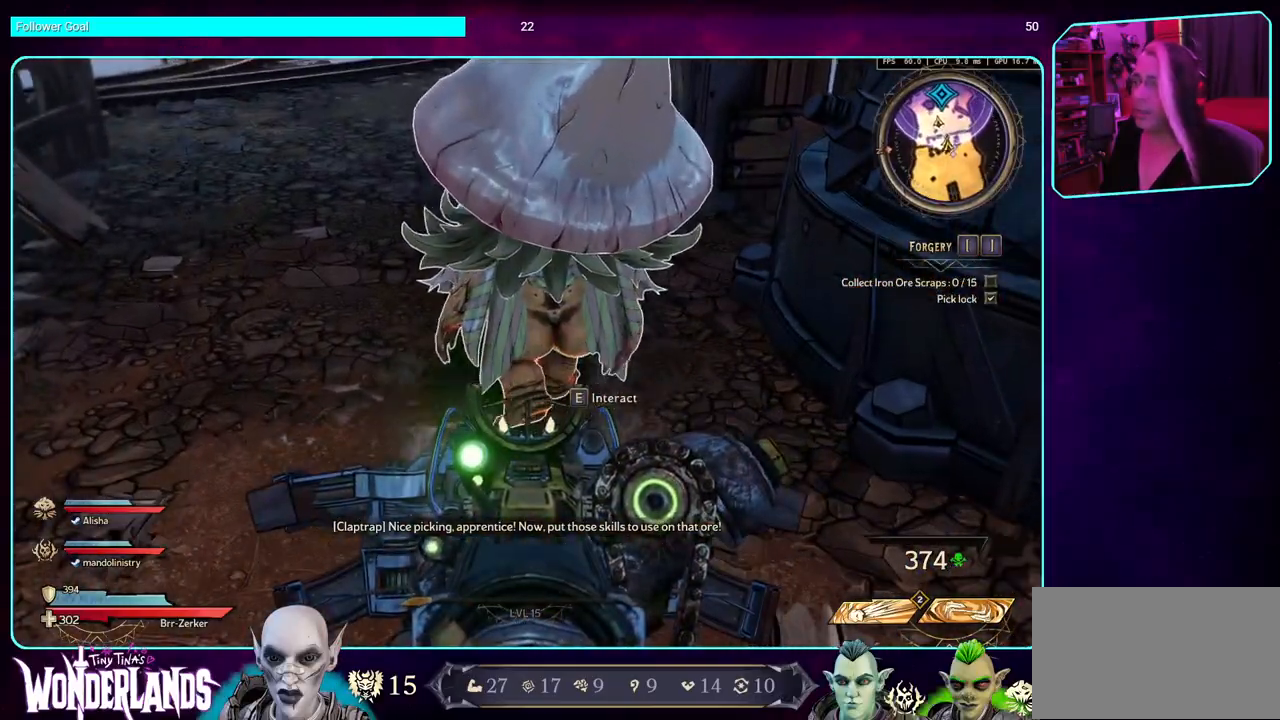
{"keys": [], "mouse": ["right"], "events": []}
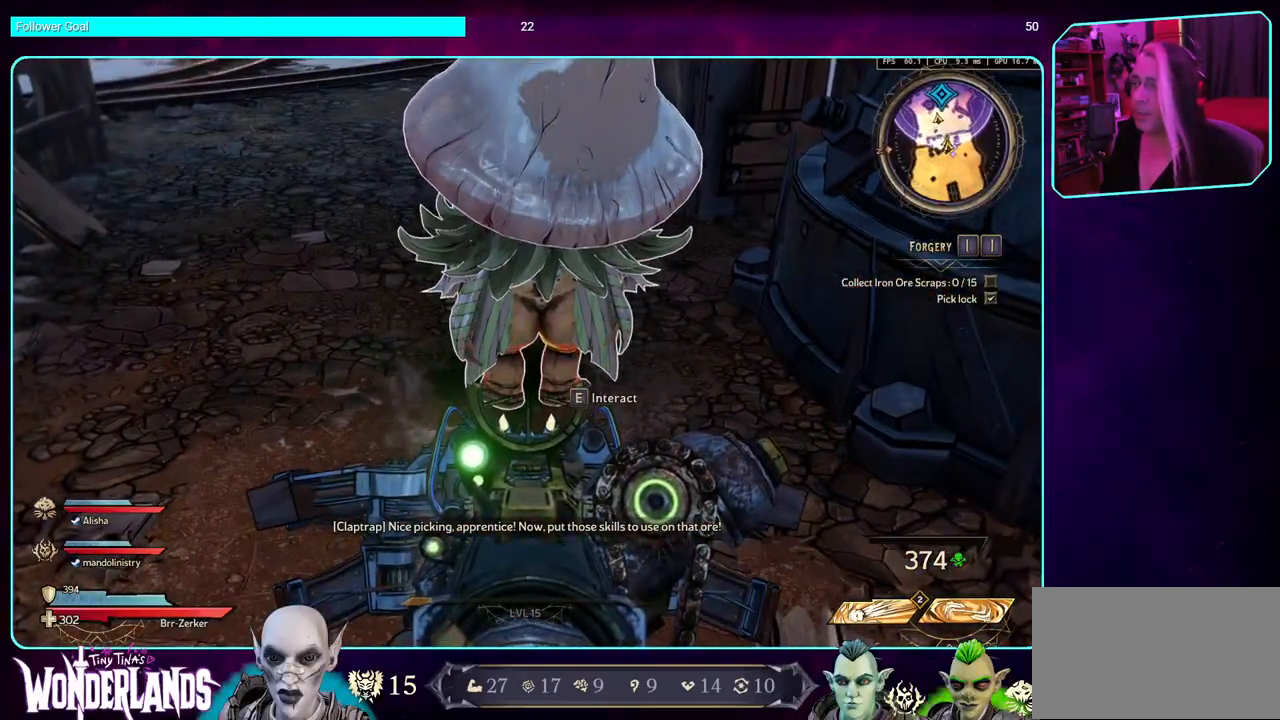
{"keys": [], "mouse": ["right"], "events": []}
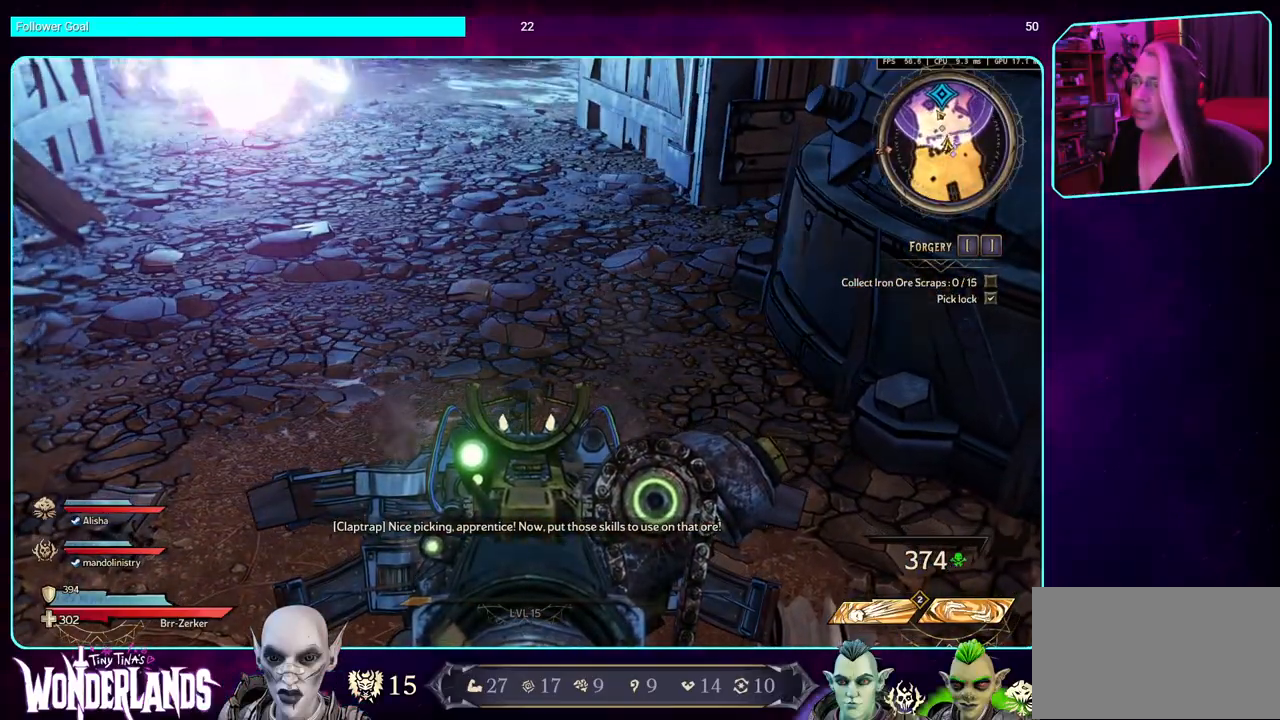
{"keys": ["w"], "mouse": [], "events": [[183, "w", "down"], [200, "mouse_right", "up"], [333, "shift", "down"], [450, "shift", "up"]]}
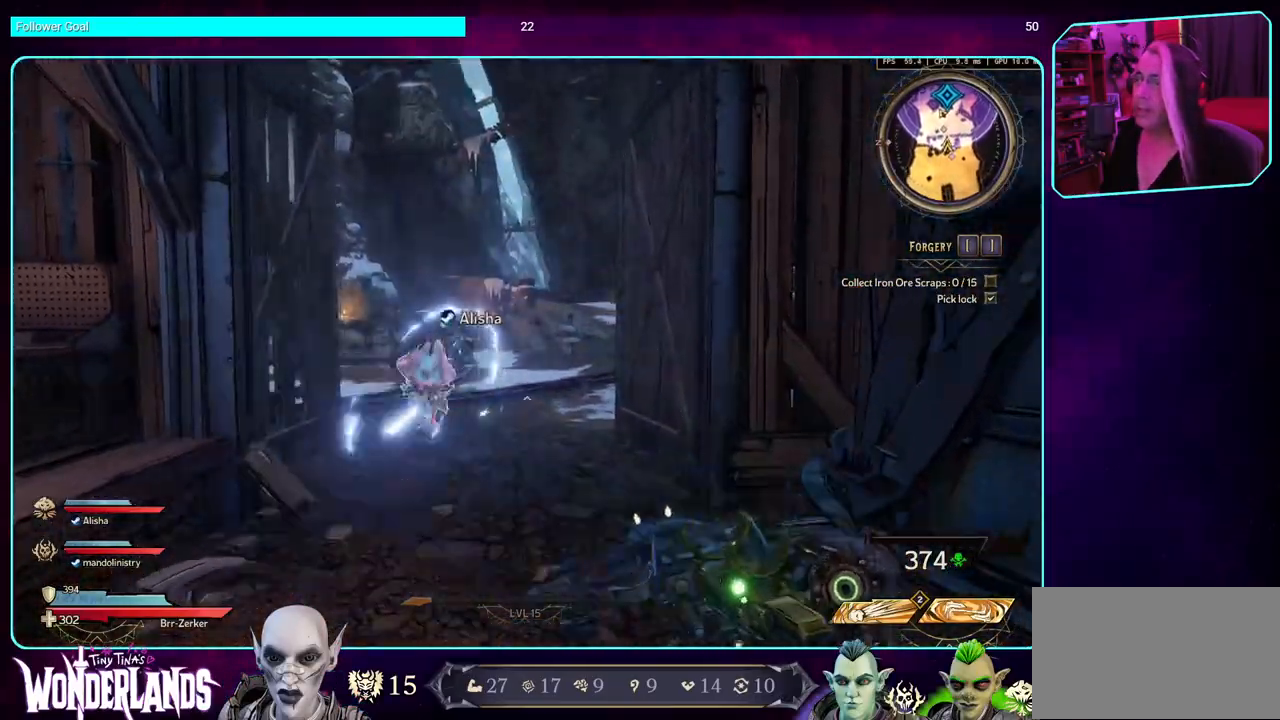
{"keys": ["w"], "mouse": [], "events": []}
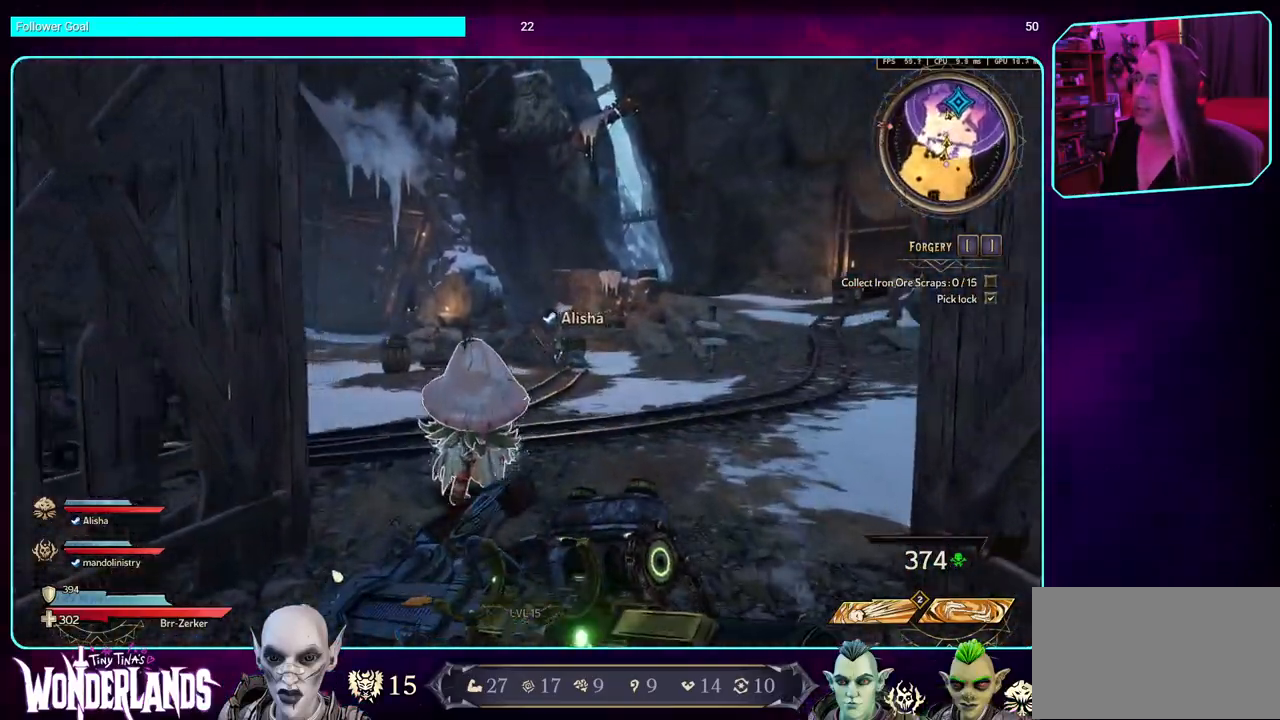
{"keys": ["shift", "w"], "mouse": [], "events": [[117, "space", "down"], [317, "space", "up"], [383, "shift", "down"]]}
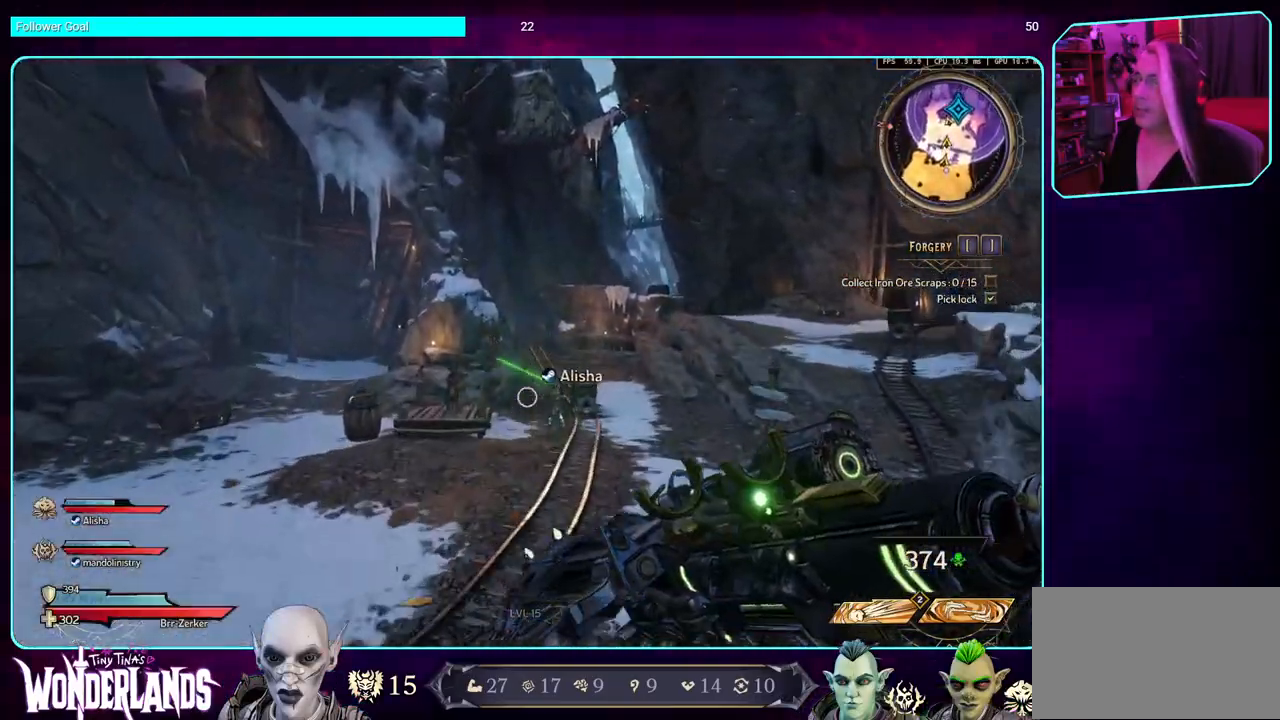
{"keys": ["a", "w"], "mouse": ["left"], "events": [[50, "shift", "up"], [250, "a", "down"], [367, "mouse_left", "down"]]}
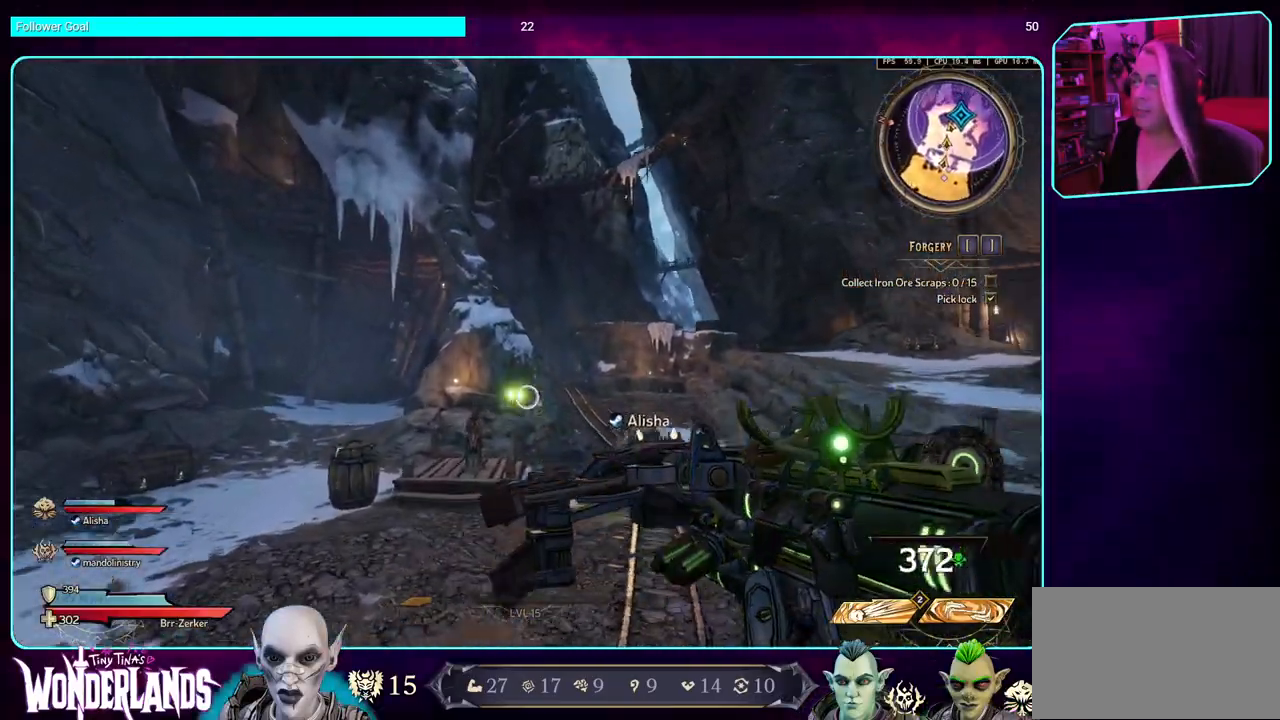
{"keys": ["a", "w"], "mouse": ["left"], "events": [[367, "space", "down"], [450, "space", "up"]]}
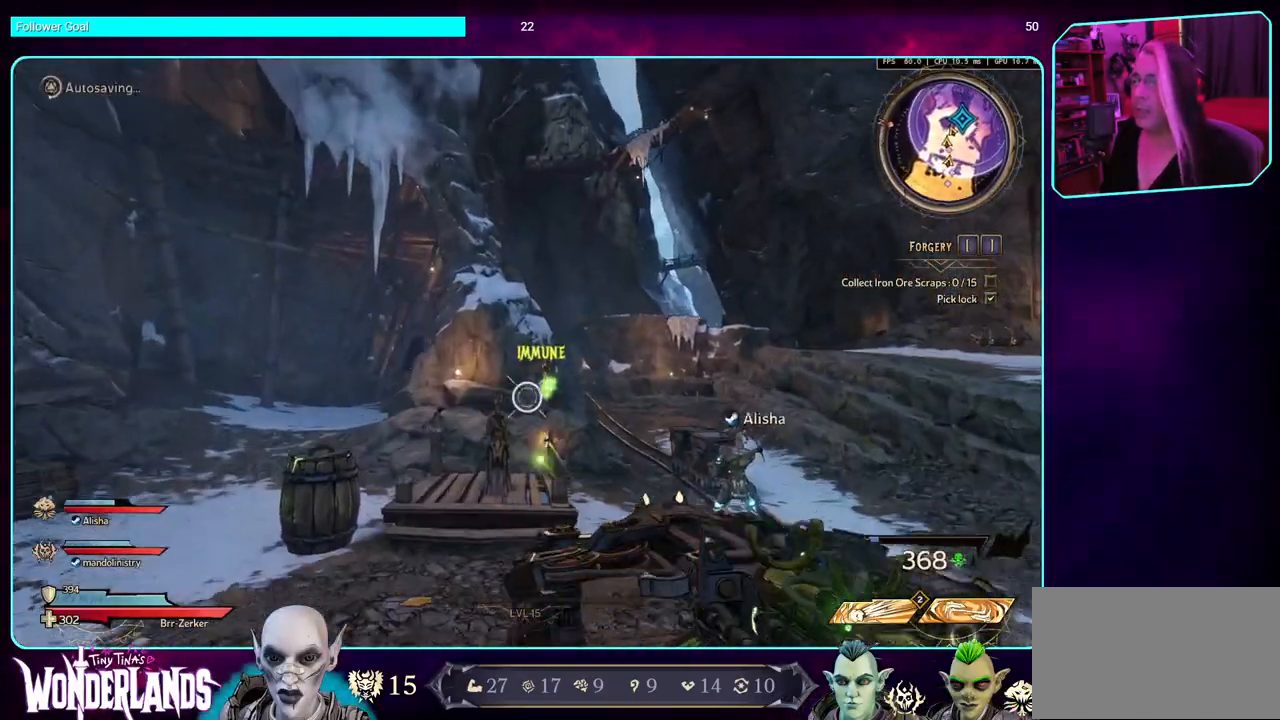
{"keys": ["a", "w"], "mouse": ["left"], "events": []}
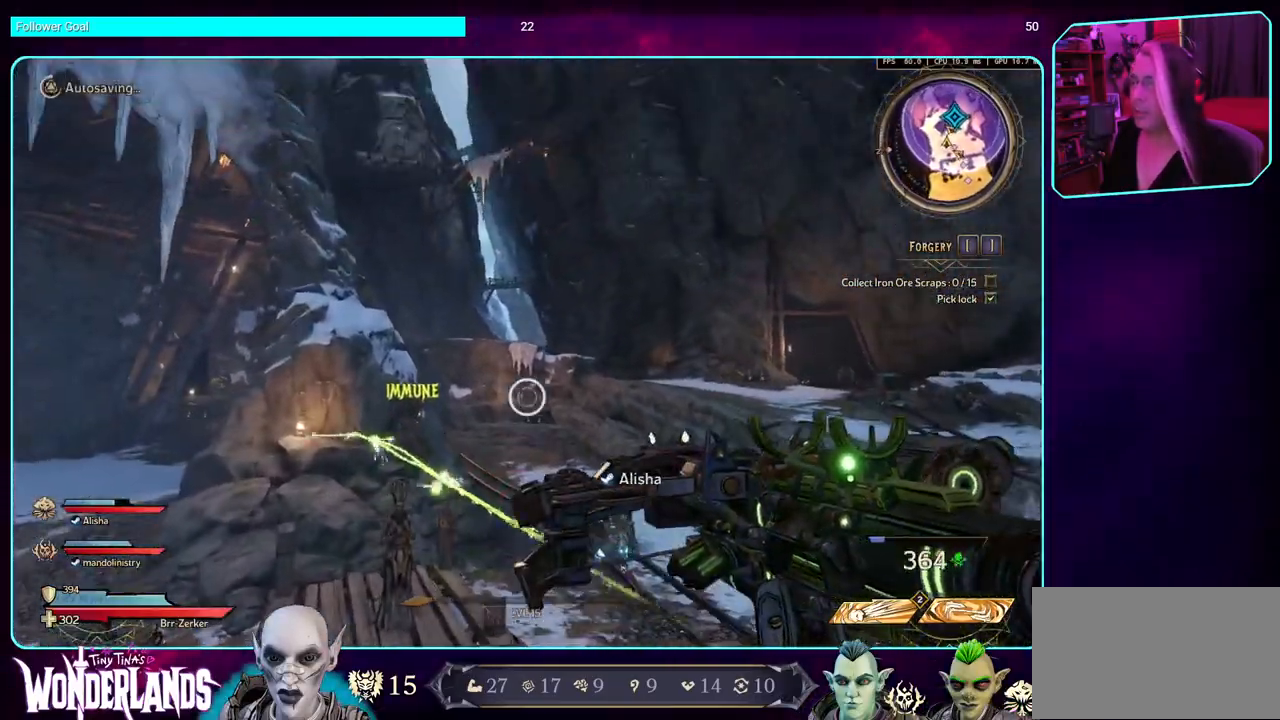
{"keys": ["a", "space", "w"], "mouse": ["left"], "events": [[450, "space", "down"]]}
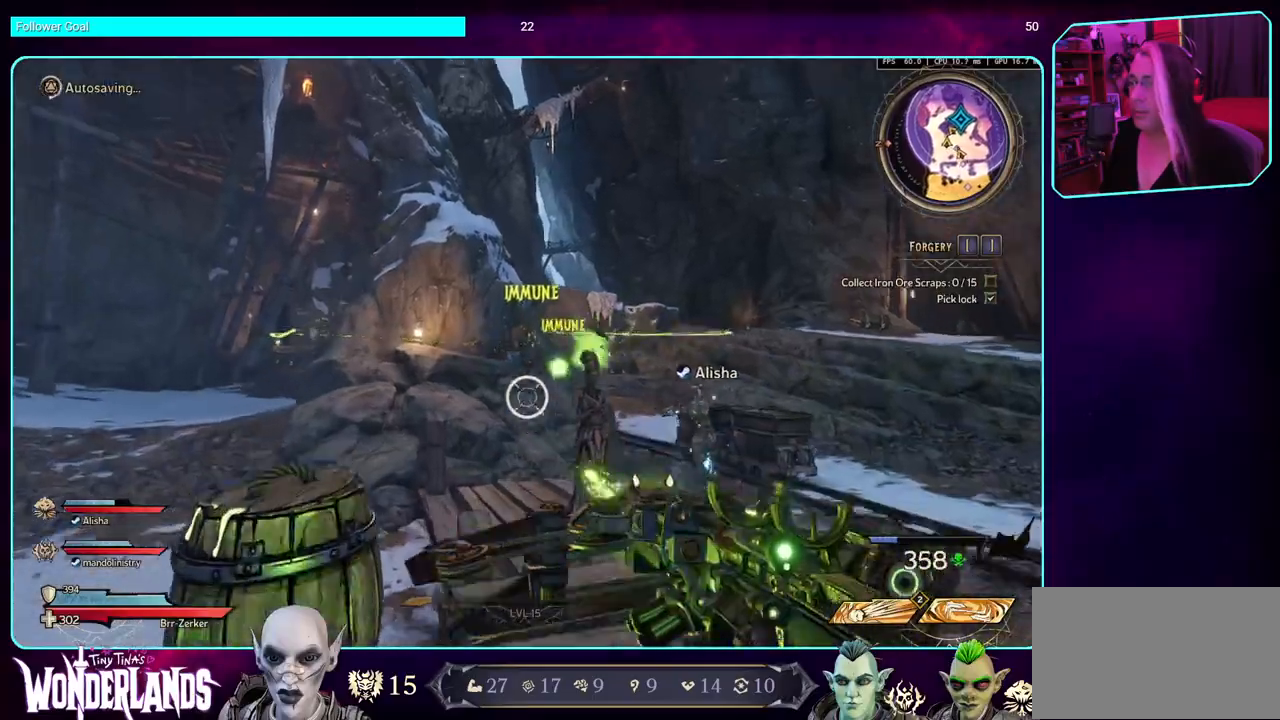
{"keys": ["a"], "mouse": ["left"], "events": [[83, "space", "up"], [183, "w", "up"]]}
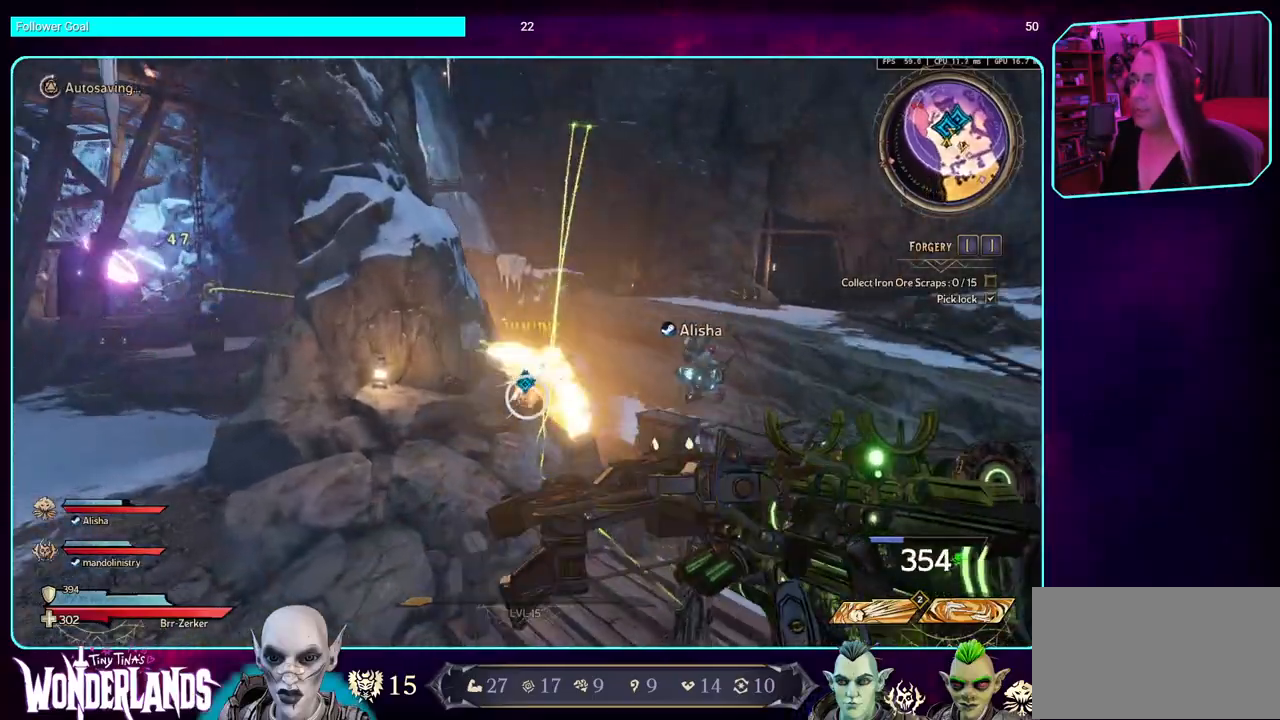
{"keys": ["s"], "mouse": ["left"], "events": [[200, "s", "down"], [333, "a", "up"]]}
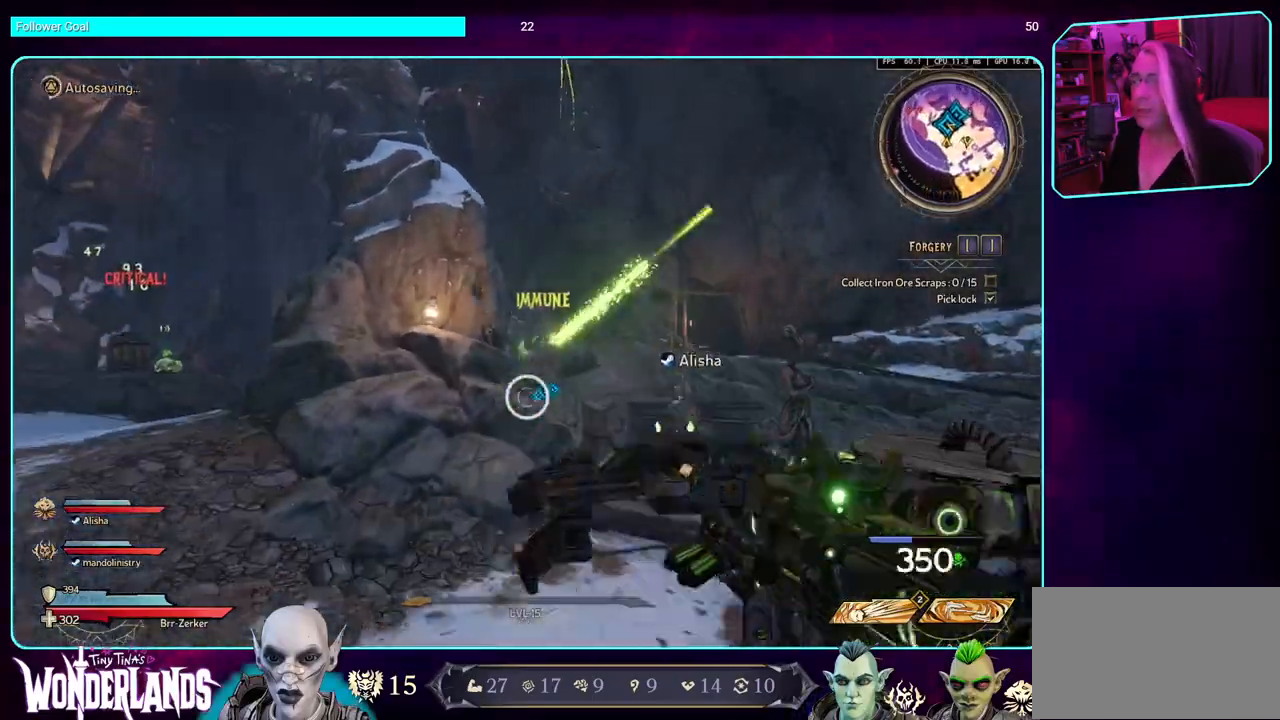
{"keys": [], "mouse": [], "events": [[83, "mouse_left", "up"], [183, "s", "up"]]}
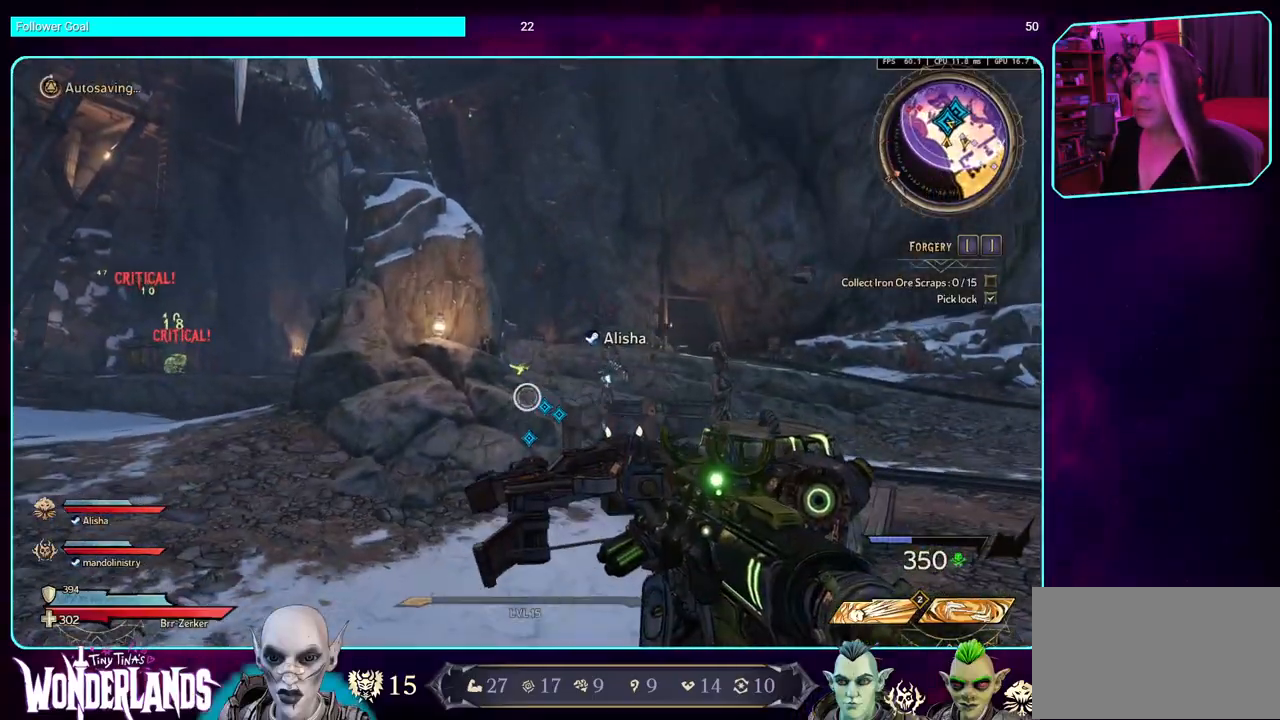
{"keys": ["w"], "mouse": [], "events": [[50, "w", "down"], [183, "shift", "down"], [300, "shift", "up"]]}